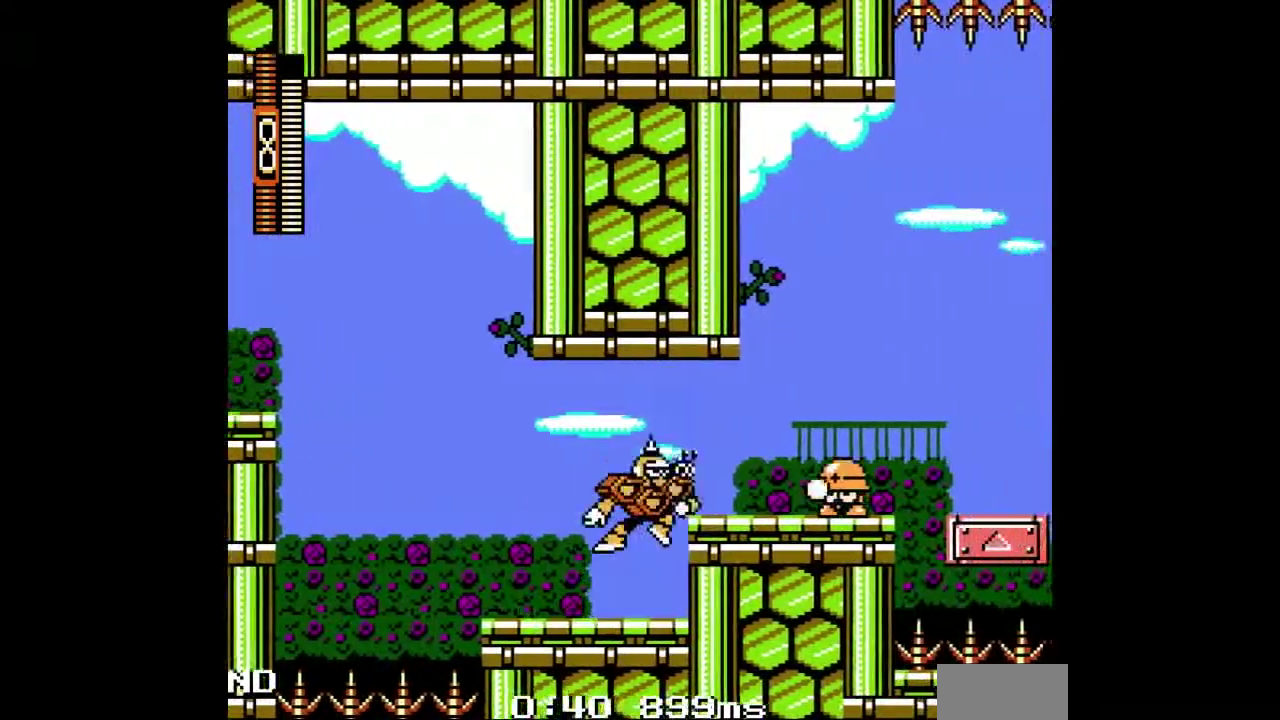
Gameplay with a controller (Nintendo layout); each line is a JSON object with the inputs held at the frame after it. "events" lists button and stick changes between this image and that frame as [ms after this image, input, new state], when the widget could be followed in between. Not read: A DPAD_LEFT DPAD_UP L1 L2 L3 R1 R2 R3 SELECT Y.
{"buttons": ["DPAD_DOWN", "DPAD_RIGHT"], "events": [[100, "B", "up"], [200, "DPAD_DOWN", "down"], [333, "B", "down"], [467, "B", "up"]]}
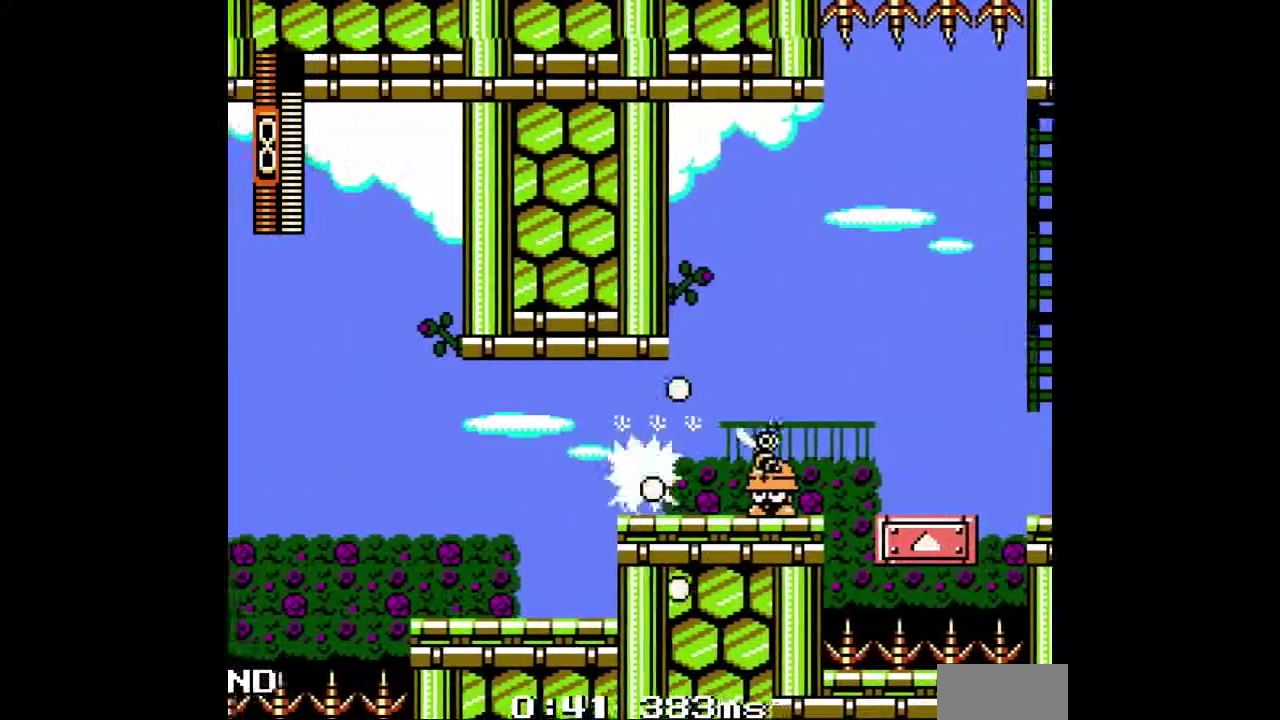
{"buttons": ["DPAD_DOWN", "DPAD_RIGHT"], "events": [[33, "B", "down"], [133, "B", "up"], [200, "B", "down"], [500, "B", "up"]]}
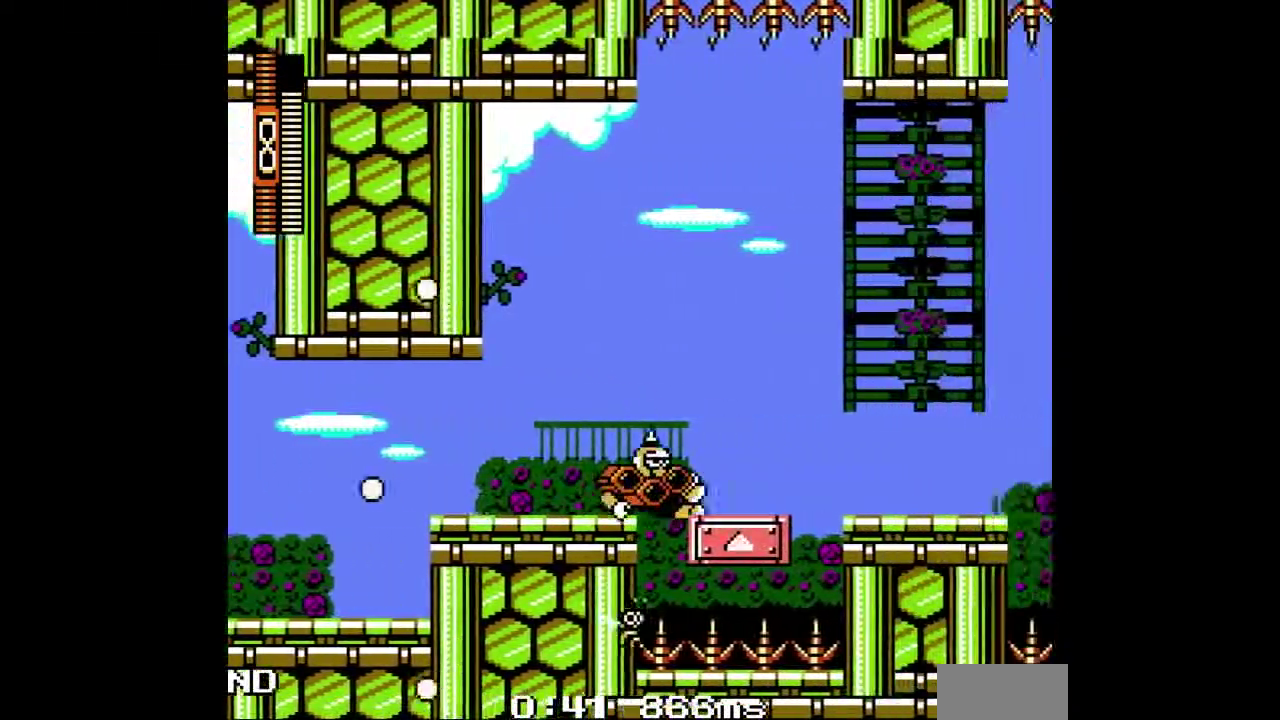
{"buttons": ["DPAD_DOWN", "DPAD_RIGHT"], "events": [[233, "B", "down"], [400, "B", "up"]]}
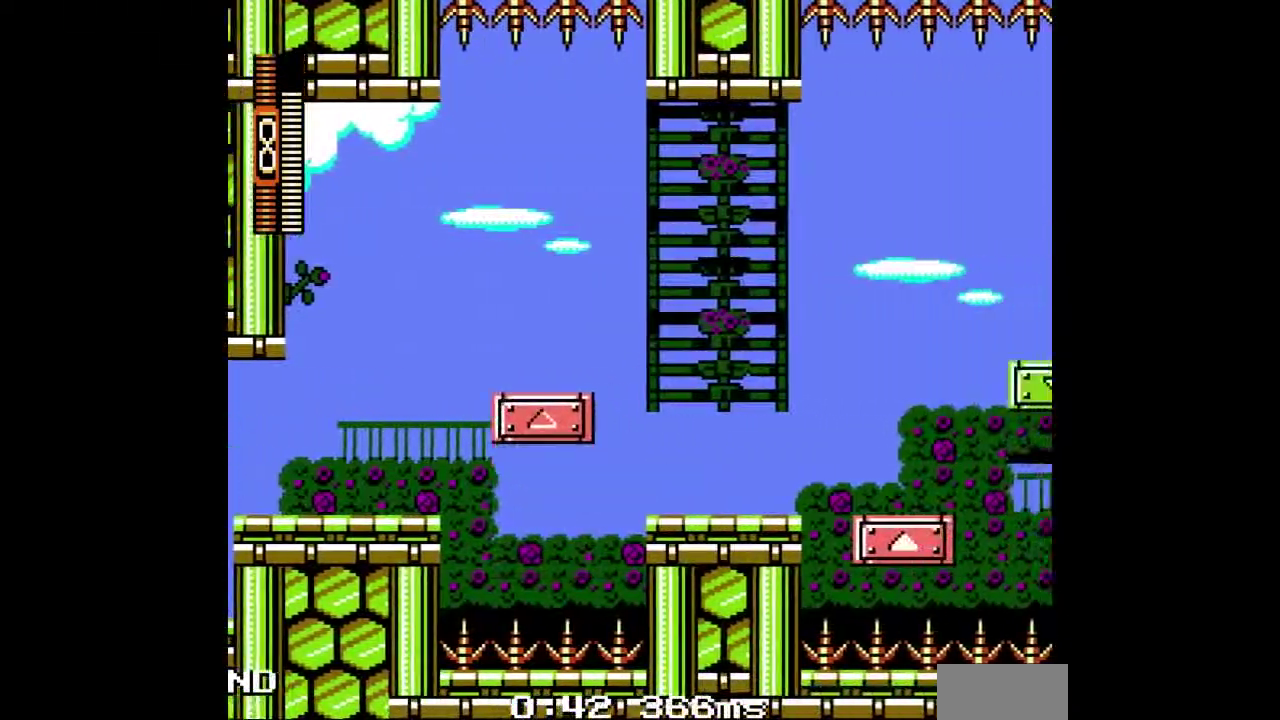
{"buttons": ["DPAD_RIGHT"], "events": [[267, "B", "down"], [367, "B", "up"], [467, "DPAD_DOWN", "up"]]}
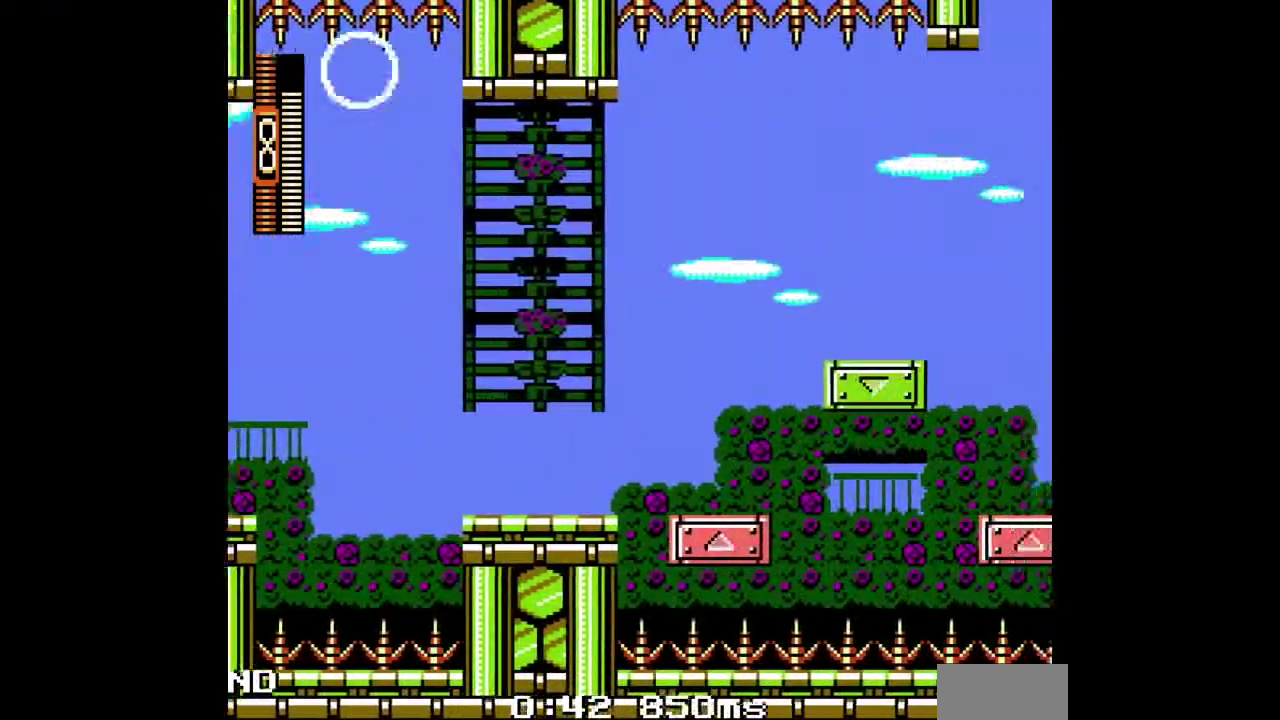
{"buttons": ["B", "DPAD_RIGHT"], "events": [[300, "B", "down"]]}
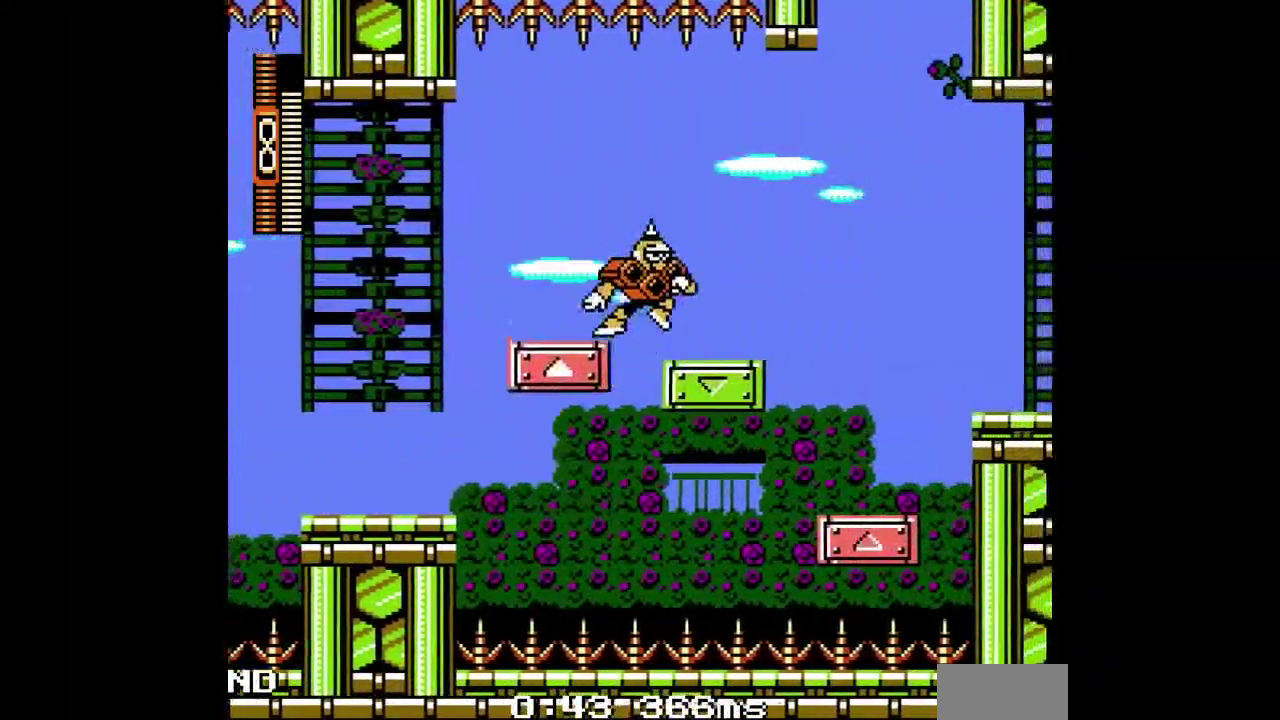
{"buttons": ["DPAD_RIGHT"], "events": [[67, "B", "up"], [67, "DPAD_DOWN", "down"], [267, "B", "down"], [433, "B", "up"], [433, "DPAD_DOWN", "up"]]}
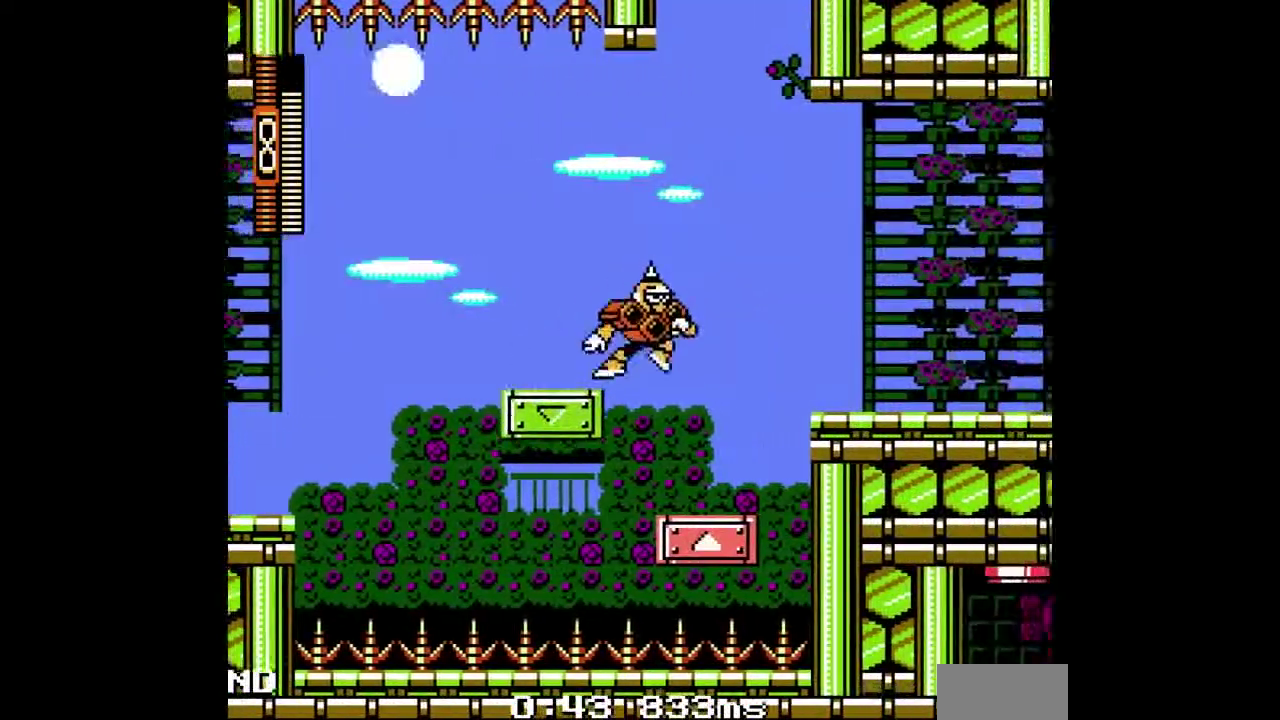
{"buttons": ["B", "DPAD_RIGHT"], "events": [[367, "B", "down"]]}
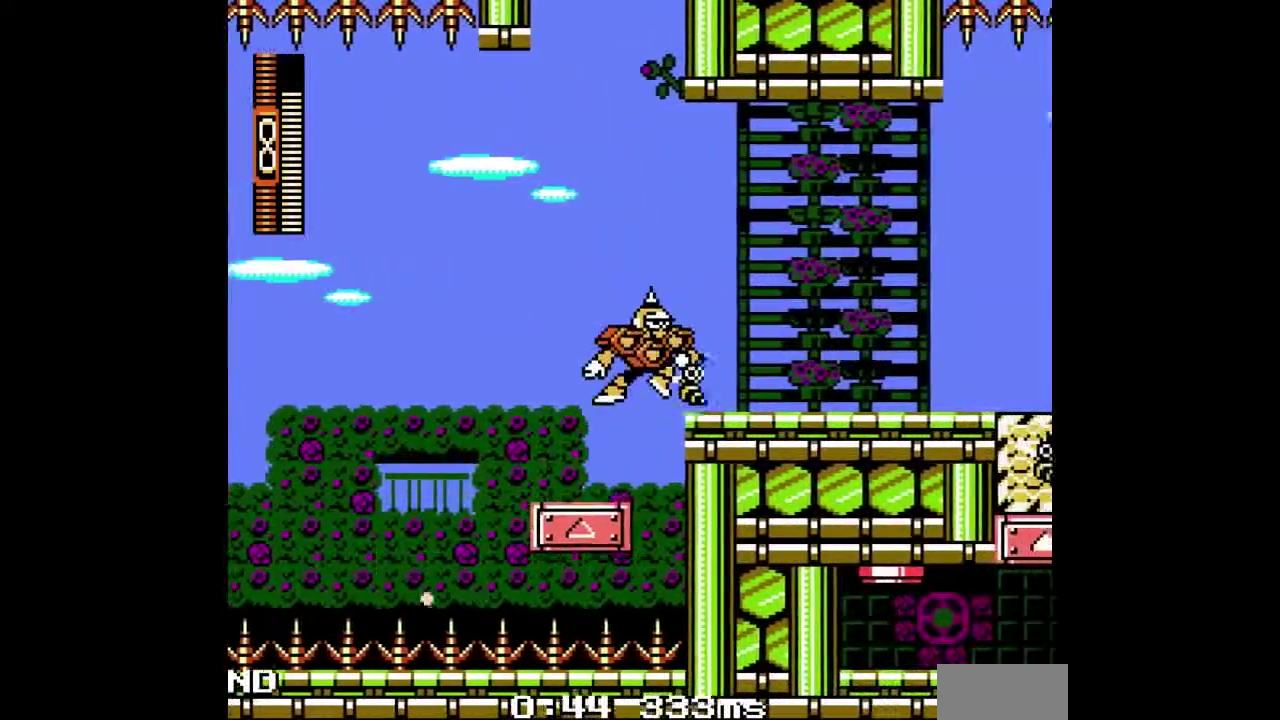
{"buttons": ["B", "DPAD_DOWN", "DPAD_RIGHT"], "events": [[100, "B", "up"], [133, "DPAD_DOWN", "down"], [367, "B", "down"]]}
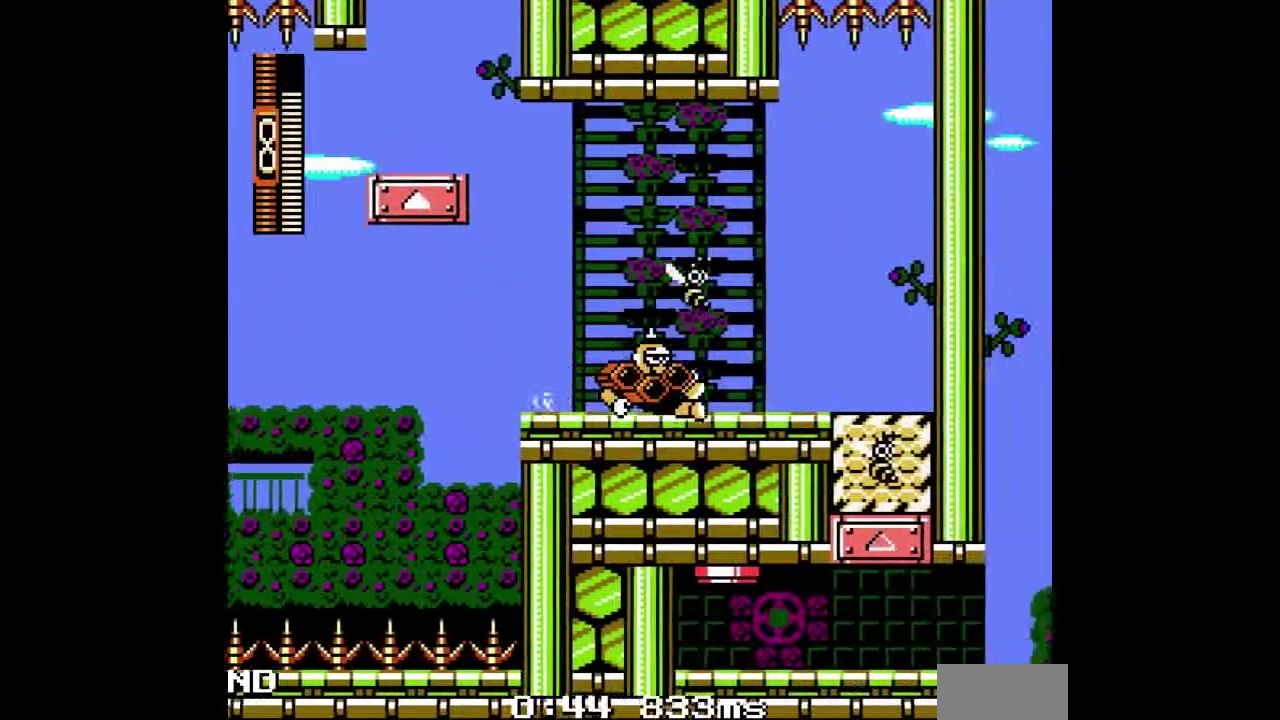
{"buttons": [], "events": [[33, "B", "up"], [33, "DPAD_DOWN", "up"], [333, "DPAD_RIGHT", "up"]]}
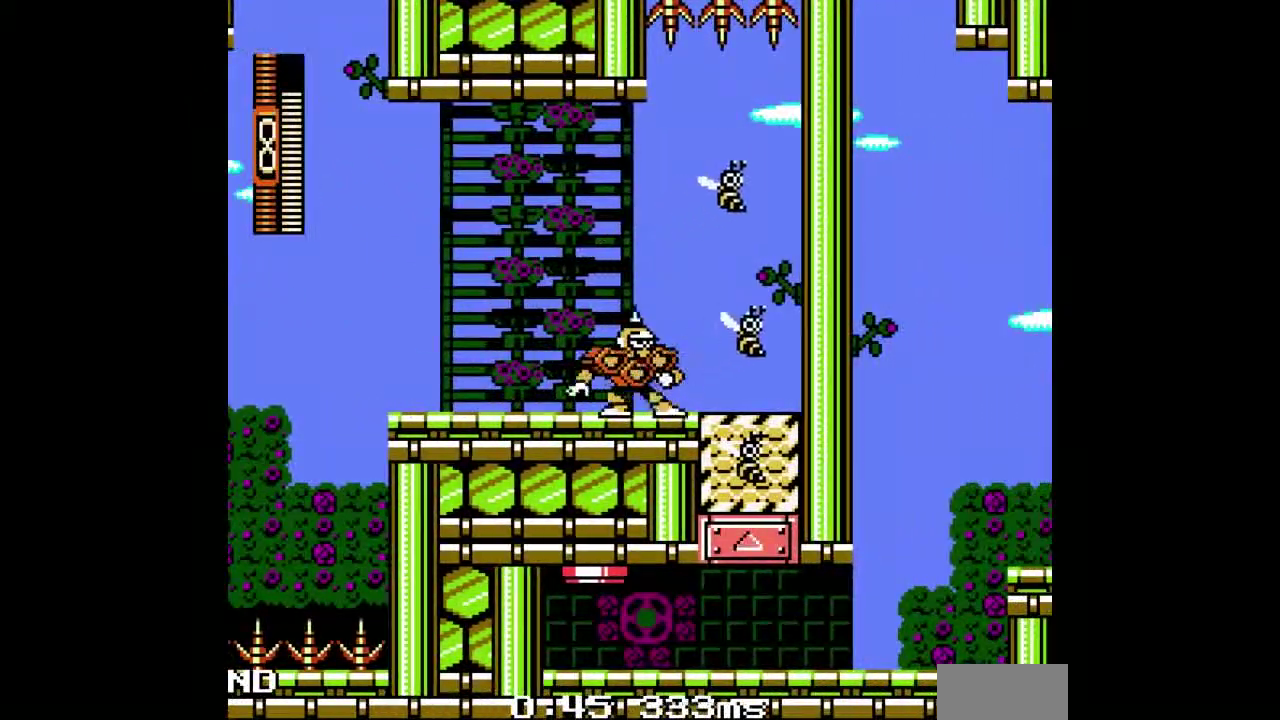
{"buttons": [], "events": []}
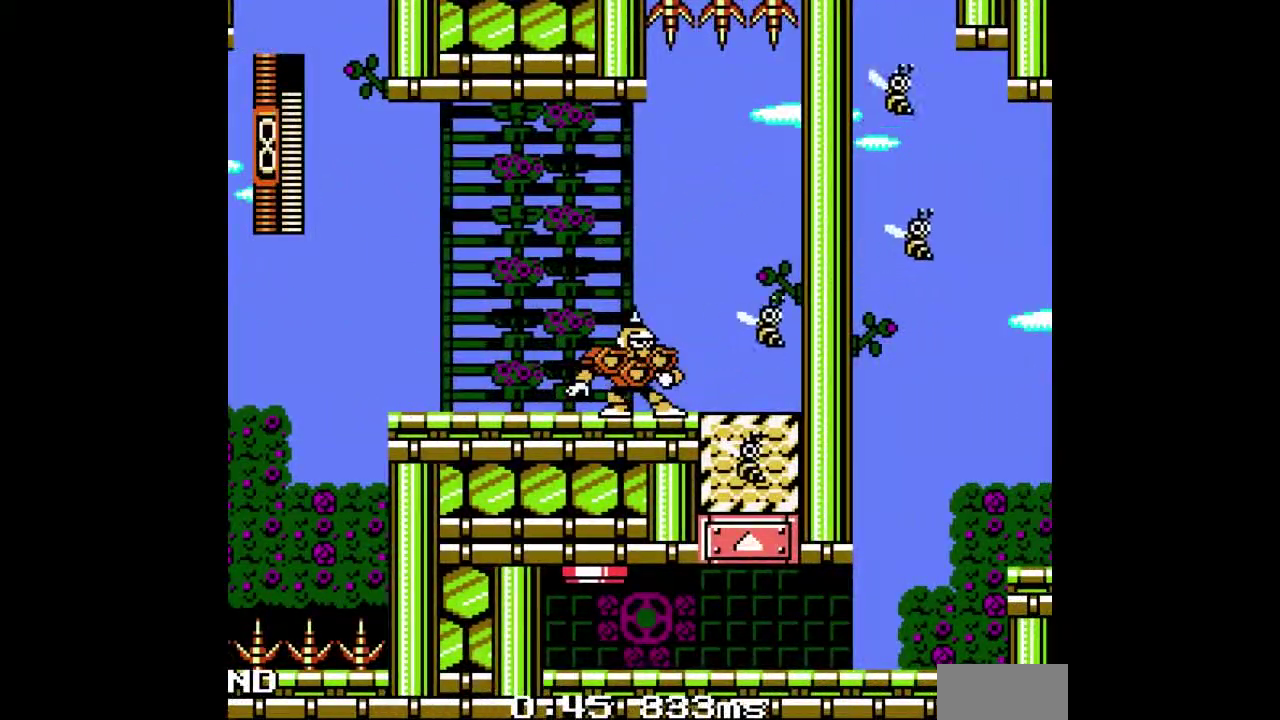
{"buttons": [], "events": []}
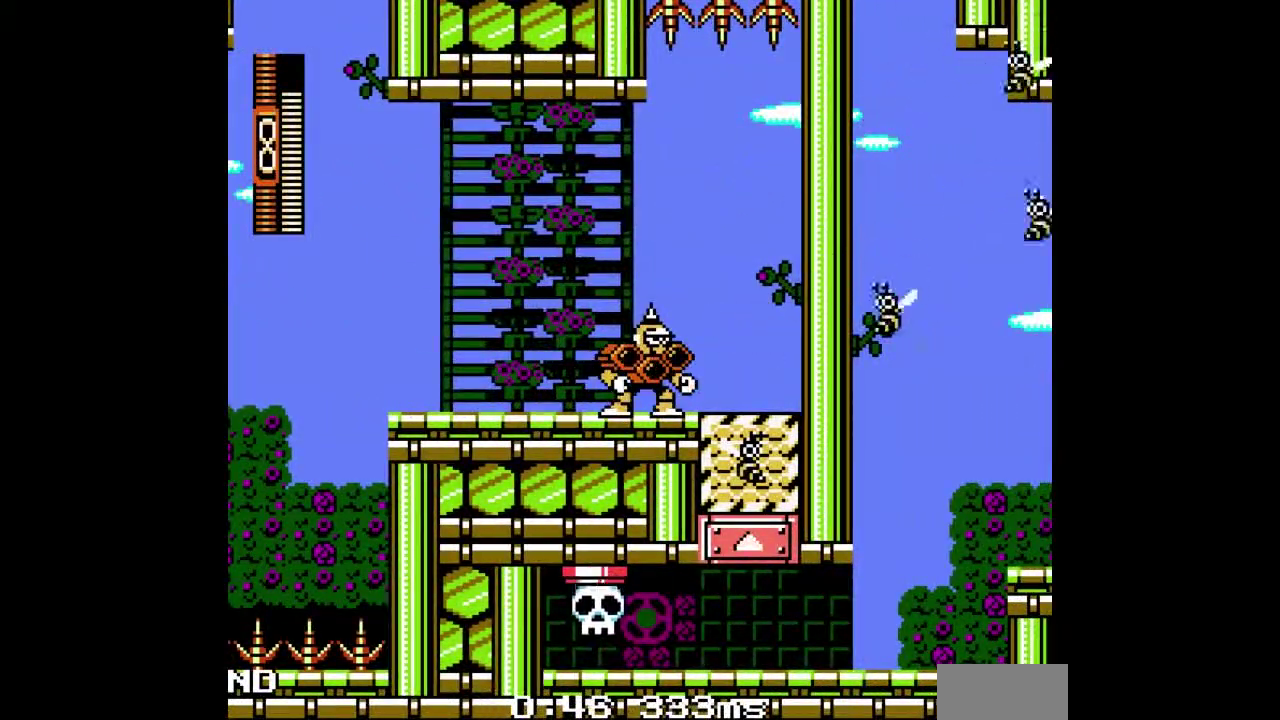
{"buttons": ["DPAD_DOWN", "DPAD_RIGHT"], "events": [[167, "DPAD_DOWN", "down"], [167, "DPAD_RIGHT", "down"], [267, "B", "down"], [400, "B", "up"]]}
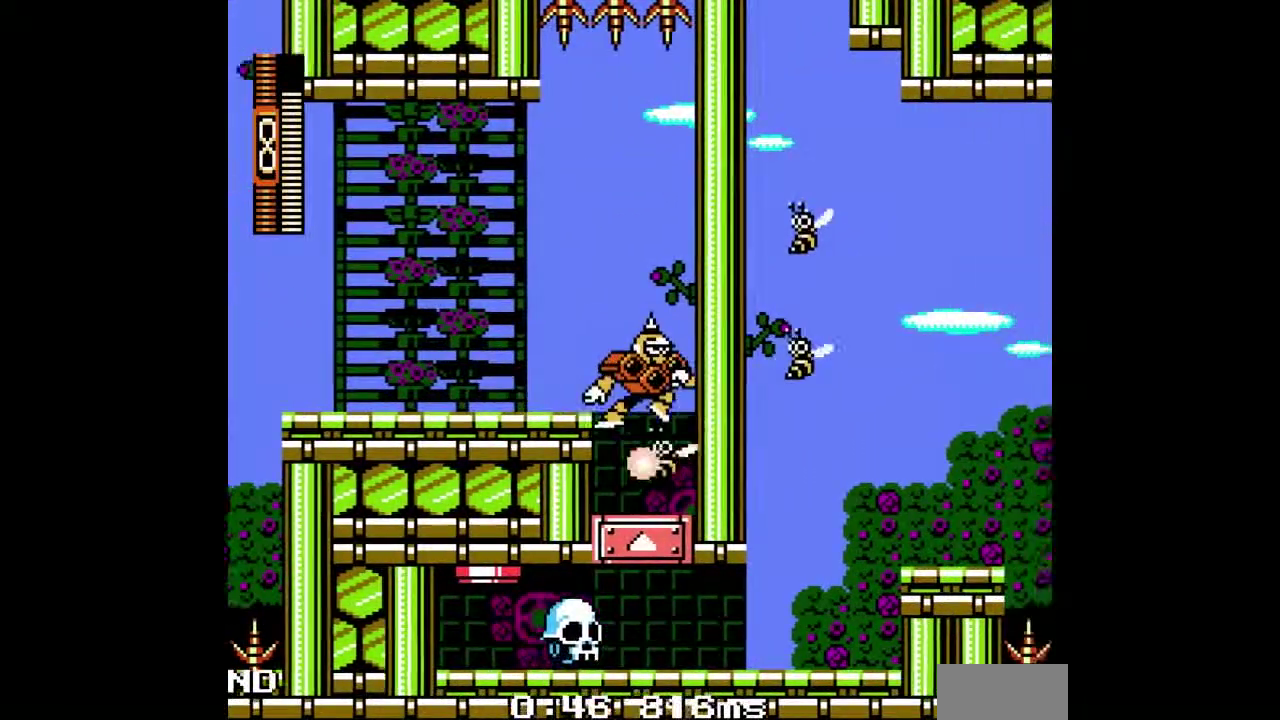
{"buttons": ["B"], "events": [[33, "DPAD_DOWN", "up"], [67, "DPAD_RIGHT", "up"], [267, "B", "down"]]}
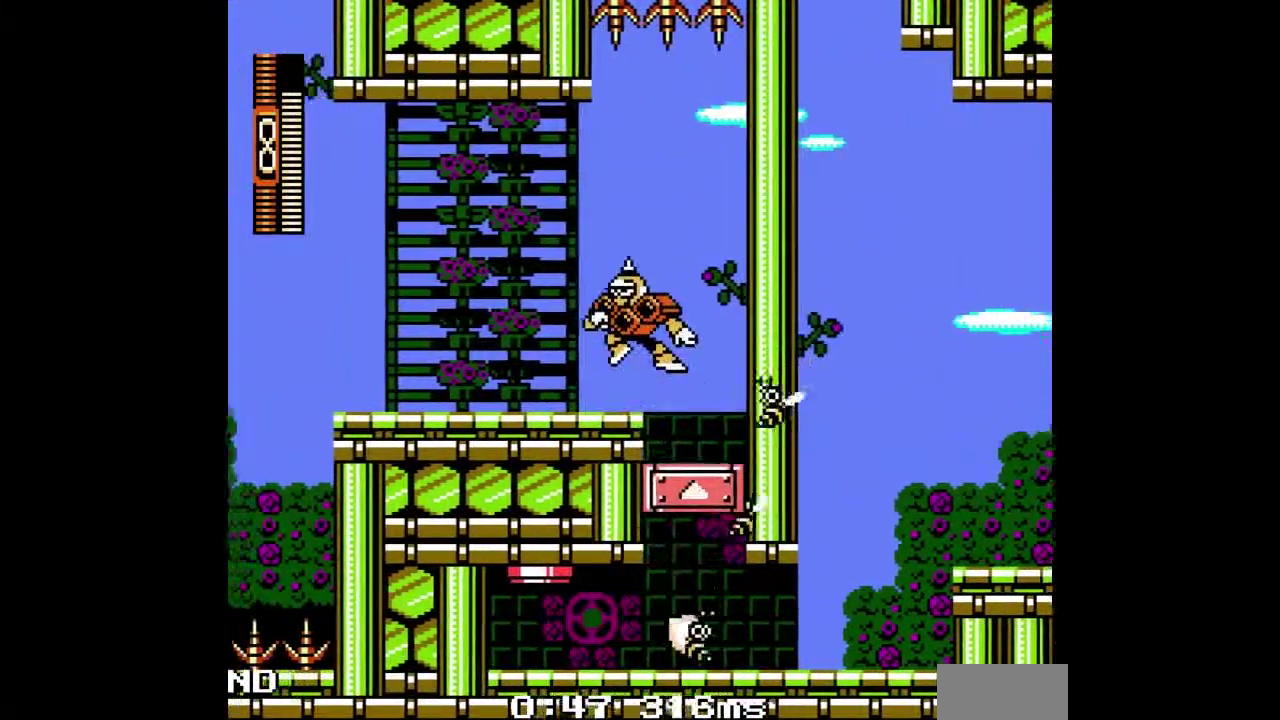
{"buttons": ["DPAD_DOWN", "DPAD_RIGHT"], "events": [[33, "B", "up"], [167, "DPAD_RIGHT", "down"], [200, "DPAD_DOWN", "down"], [300, "B", "down"], [467, "B", "up"]]}
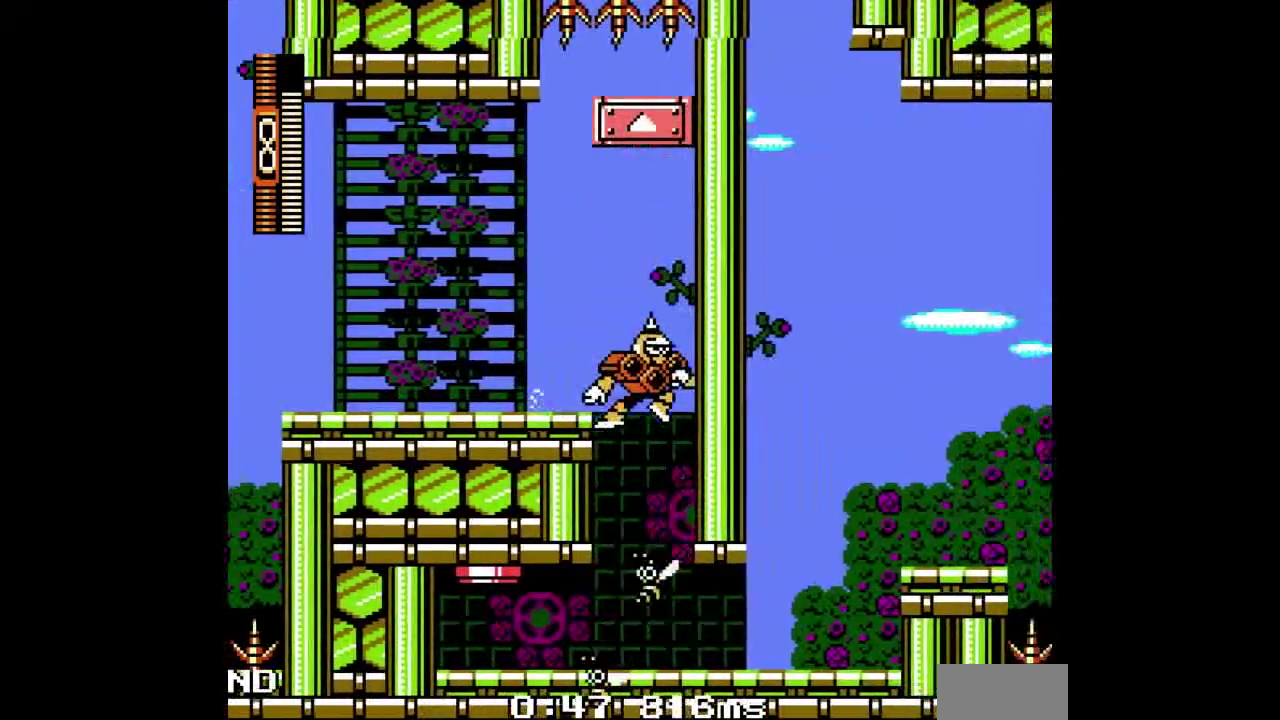
{"buttons": ["B", "DPAD_DOWN", "DPAD_RIGHT"], "events": [[400, "B", "down"]]}
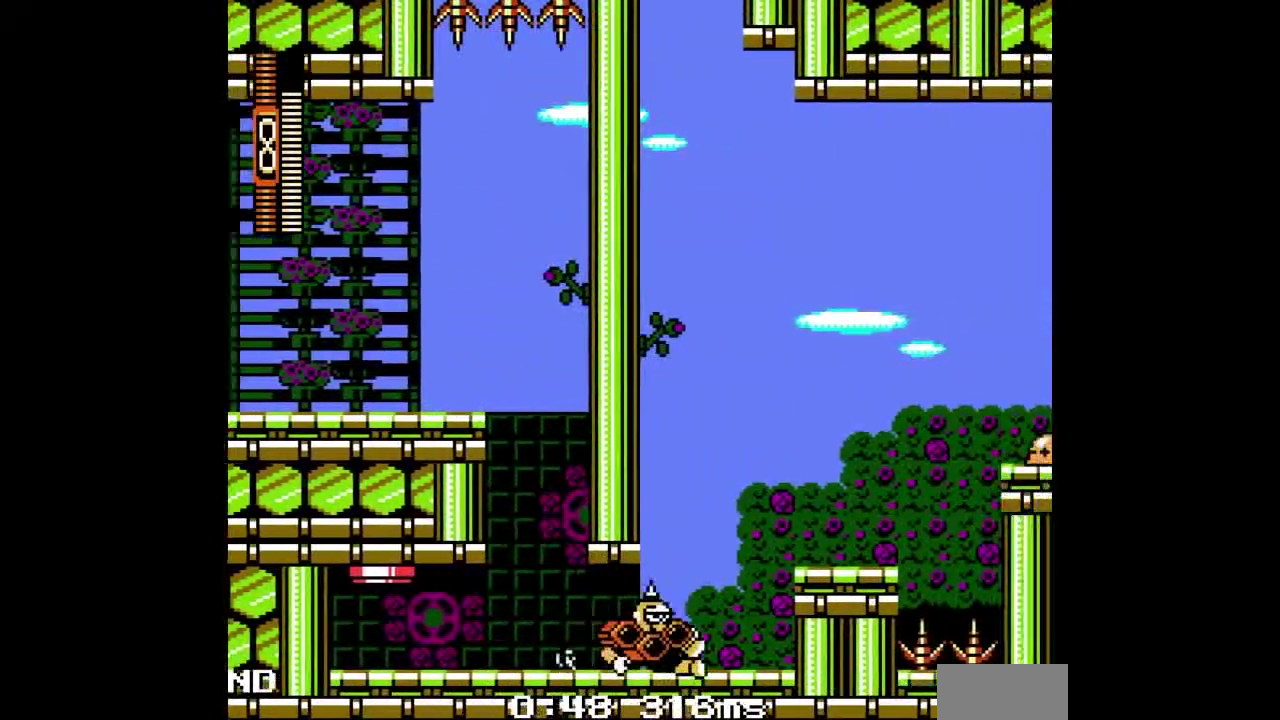
{"buttons": ["DPAD_DOWN", "DPAD_RIGHT"], "events": [[33, "B", "up"], [67, "DPAD_DOWN", "up"], [233, "B", "down"], [400, "B", "up"], [433, "DPAD_DOWN", "down"]]}
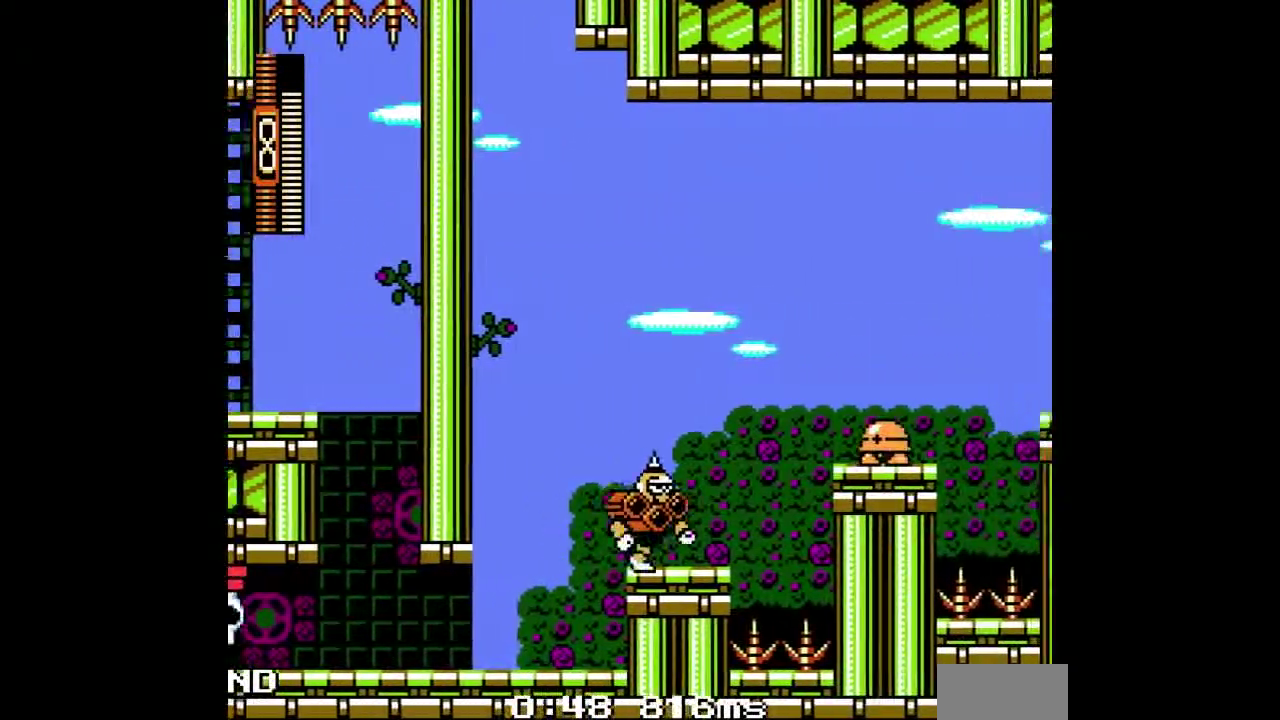
{"buttons": ["DPAD_RIGHT"], "events": [[133, "B", "down"], [200, "DPAD_DOWN", "up"], [233, "B", "up"], [333, "B", "down"], [500, "B", "up"]]}
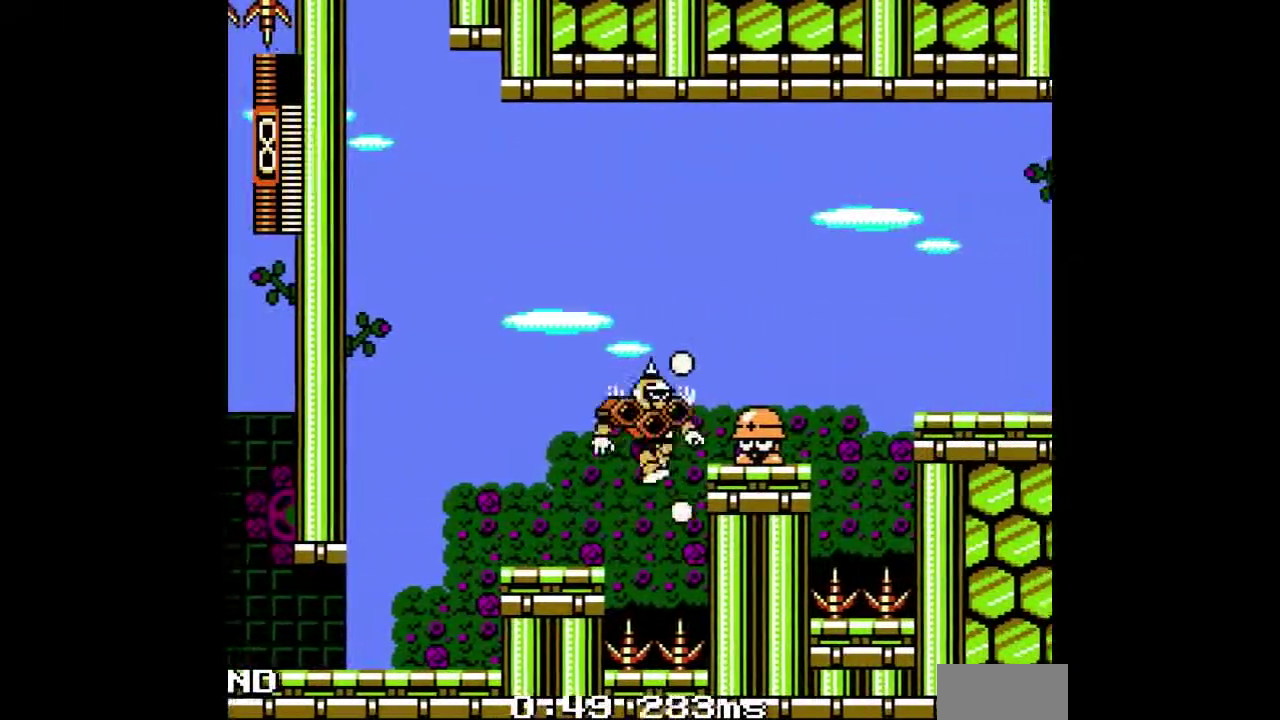
{"buttons": ["B", "DPAD_RIGHT"], "events": [[400, "B", "down"]]}
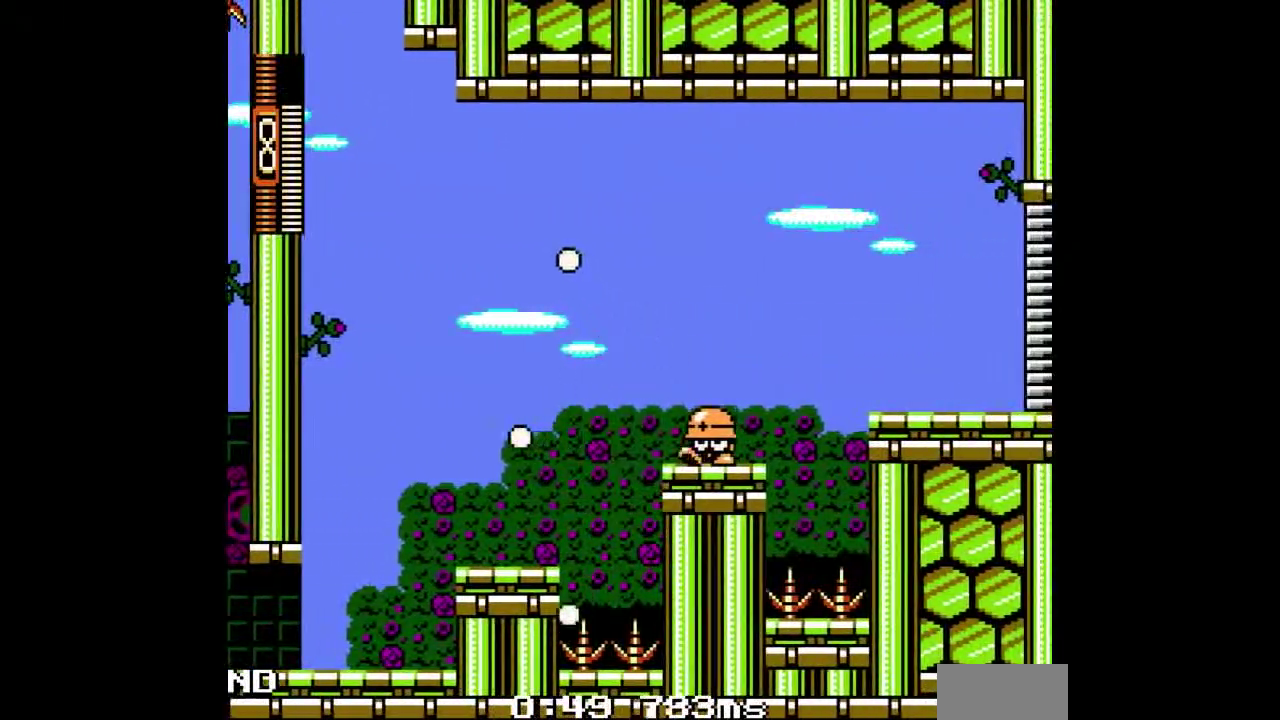
{"buttons": ["B", "DPAD_RIGHT"], "events": [[167, "B", "up"], [167, "DPAD_DOWN", "down"], [300, "B", "down"], [367, "DPAD_DOWN", "up"], [400, "B", "up"], [500, "B", "down"]]}
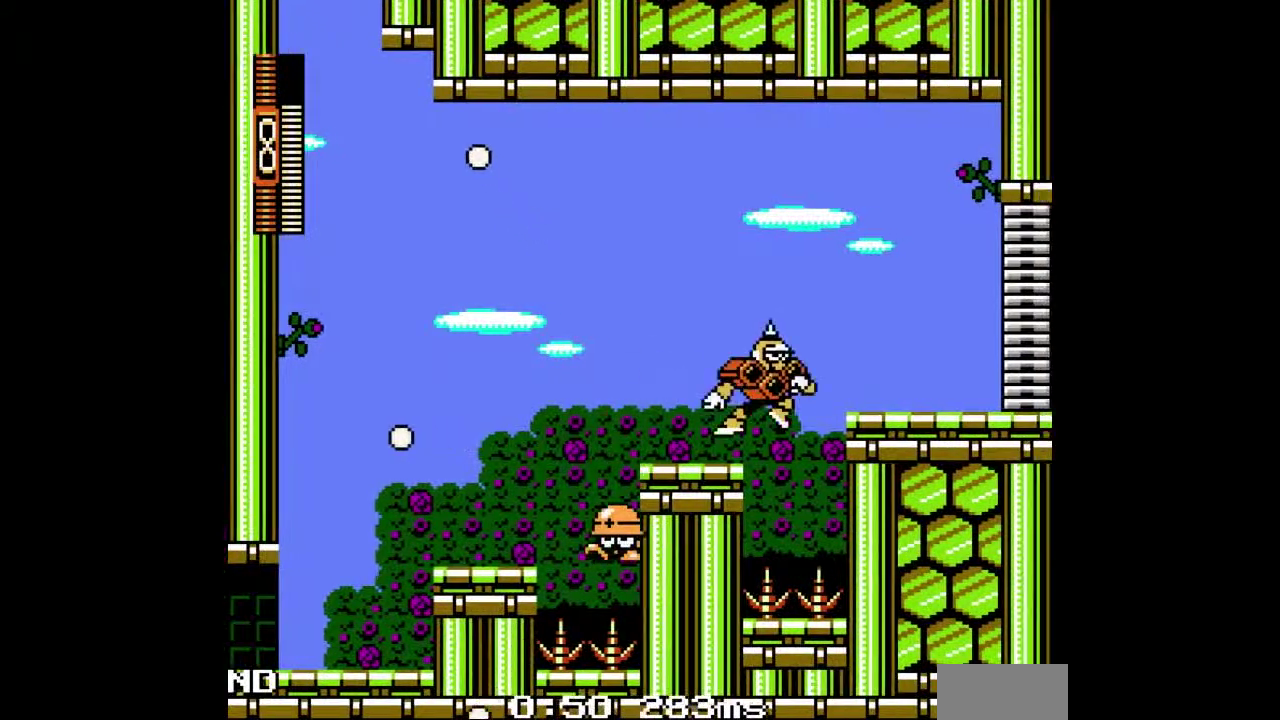
{"buttons": ["B", "DPAD_DOWN", "DPAD_RIGHT"], "events": [[200, "B", "up"], [233, "DPAD_DOWN", "down"], [500, "B", "down"]]}
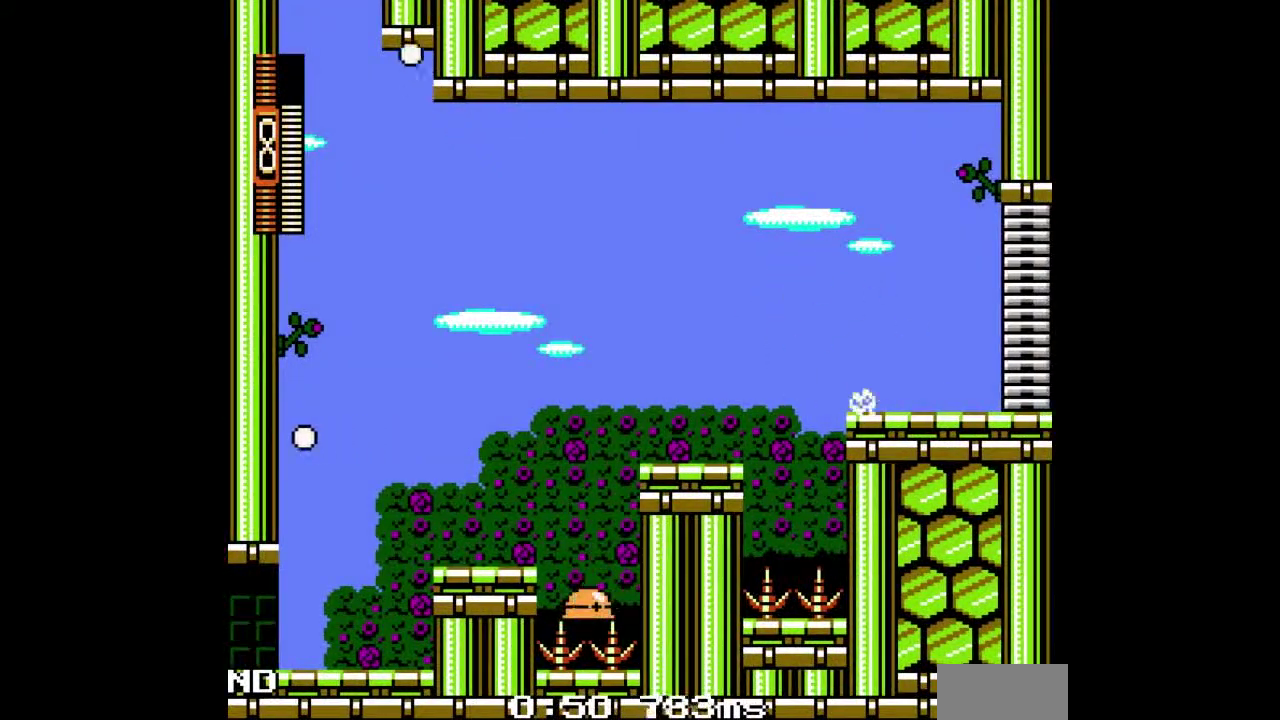
{"buttons": ["DPAD_RIGHT"], "events": [[100, "B", "up"], [167, "B", "down"], [300, "B", "up"], [300, "DPAD_DOWN", "up"]]}
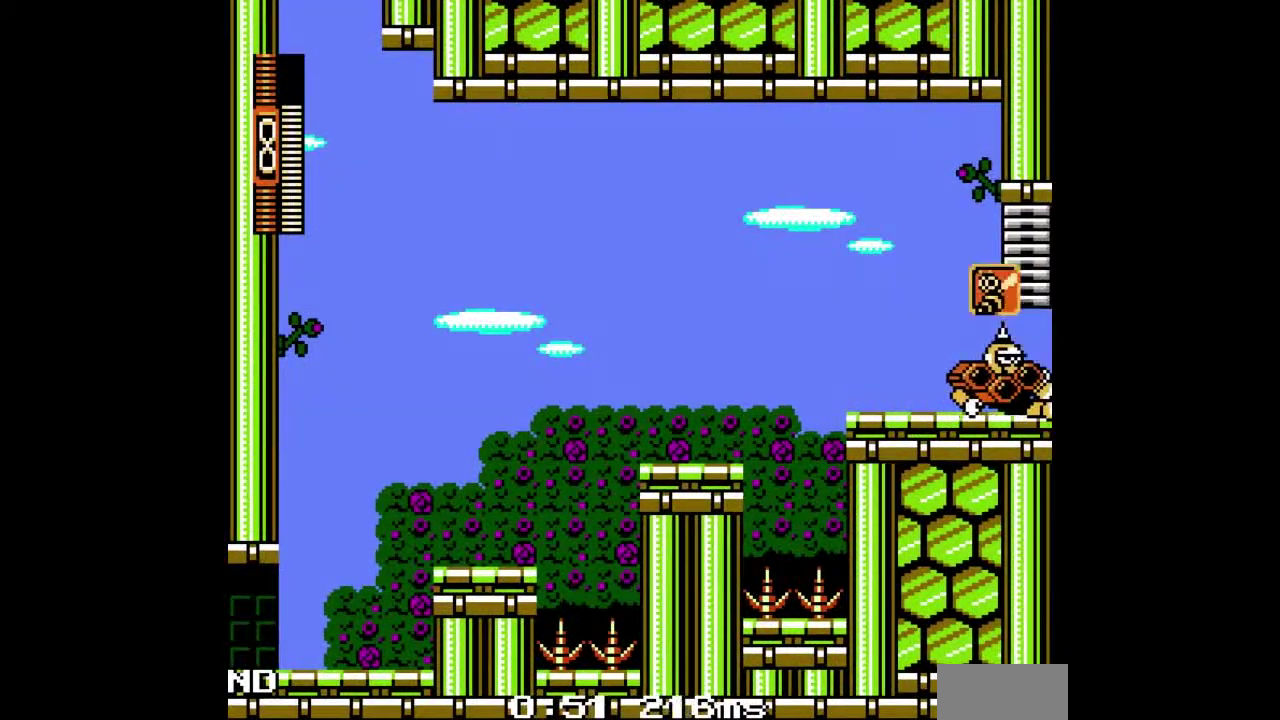
{"buttons": ["DPAD_RIGHT"], "events": []}
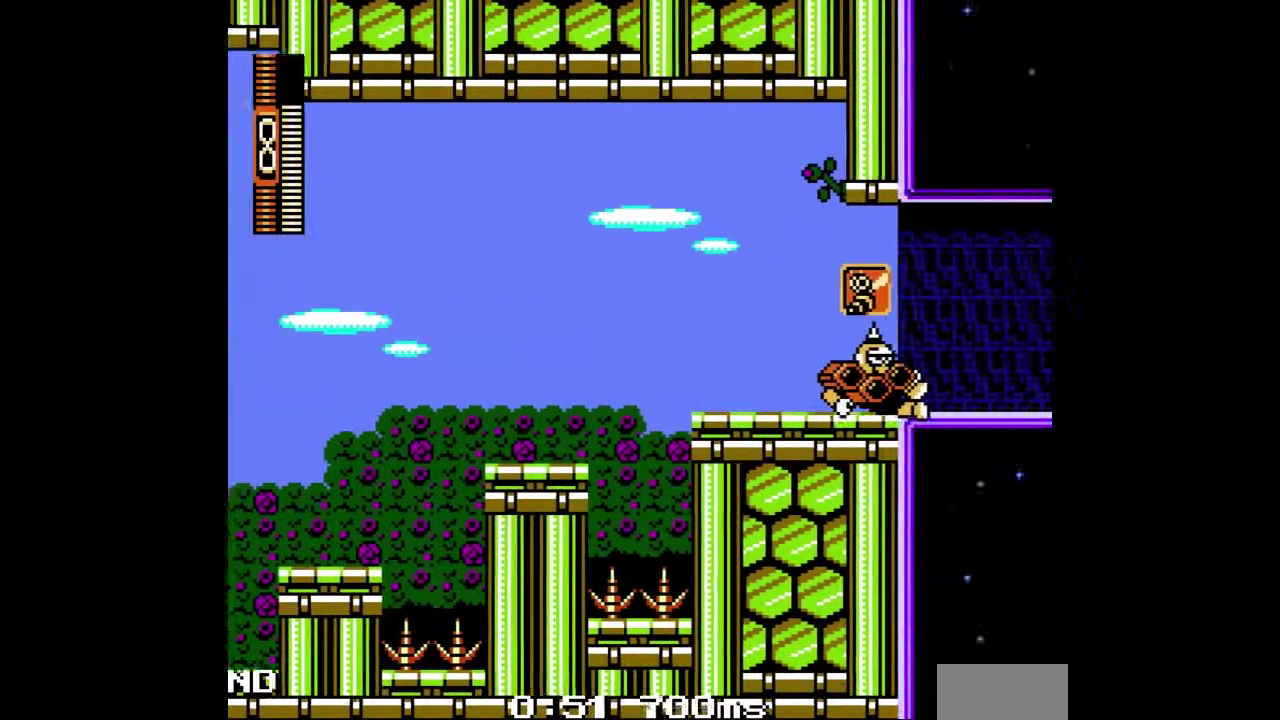
{"buttons": ["DPAD_RIGHT"], "events": []}
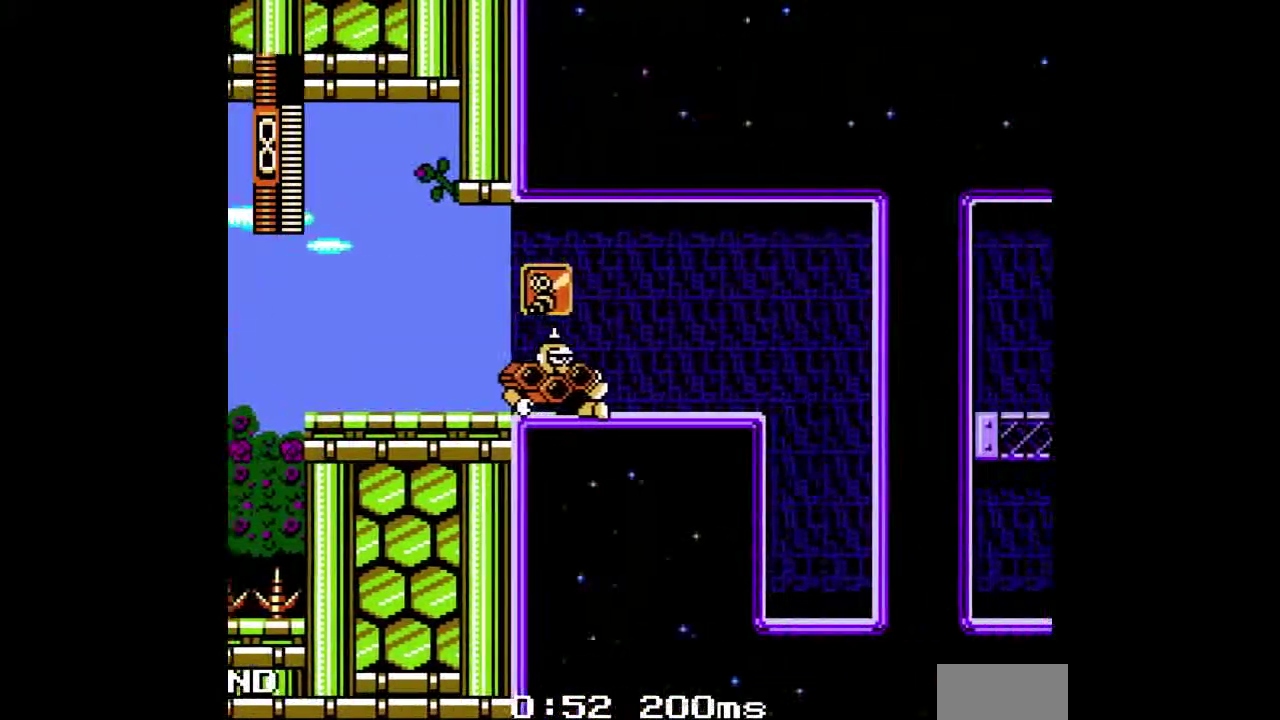
{"buttons": ["B", "DPAD_DOWN", "DPAD_RIGHT"], "events": [[133, "DPAD_DOWN", "down"], [367, "B", "down"], [433, "B", "up"], [500, "B", "down"]]}
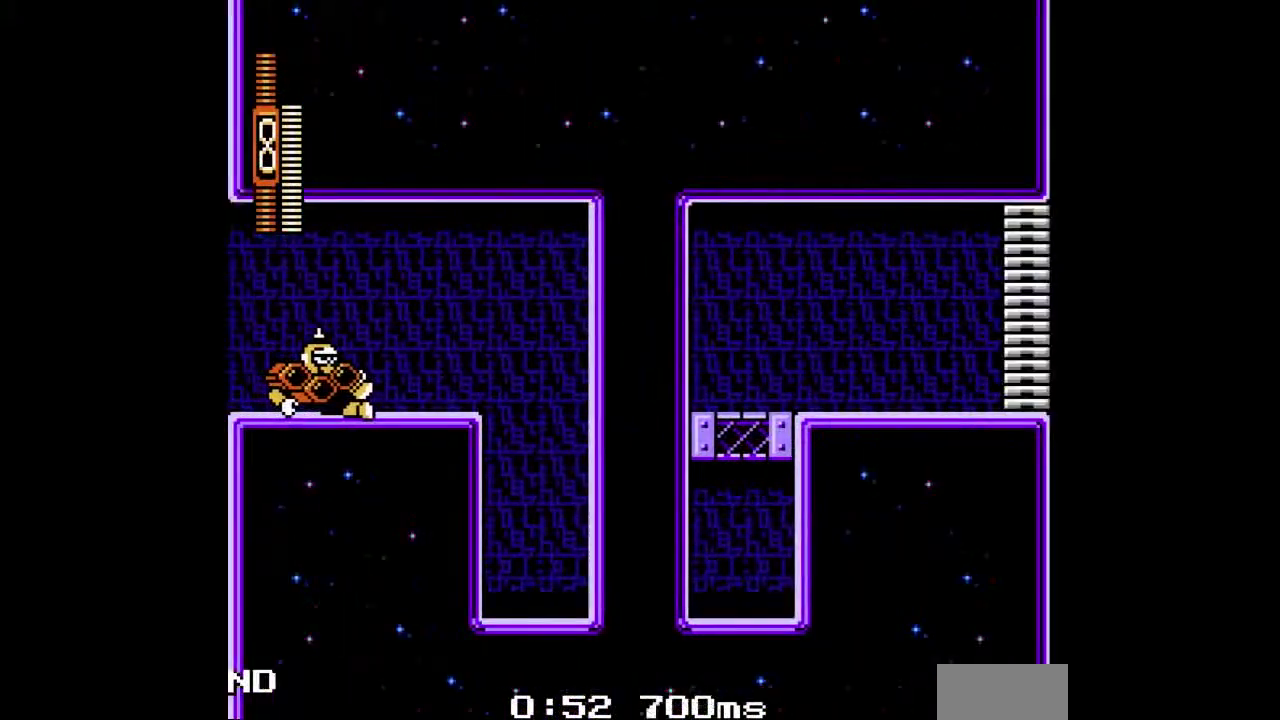
{"buttons": ["B", "DPAD_DOWN", "DPAD_RIGHT"], "events": [[100, "B", "up"], [167, "B", "down"], [267, "B", "up"], [367, "B", "down"]]}
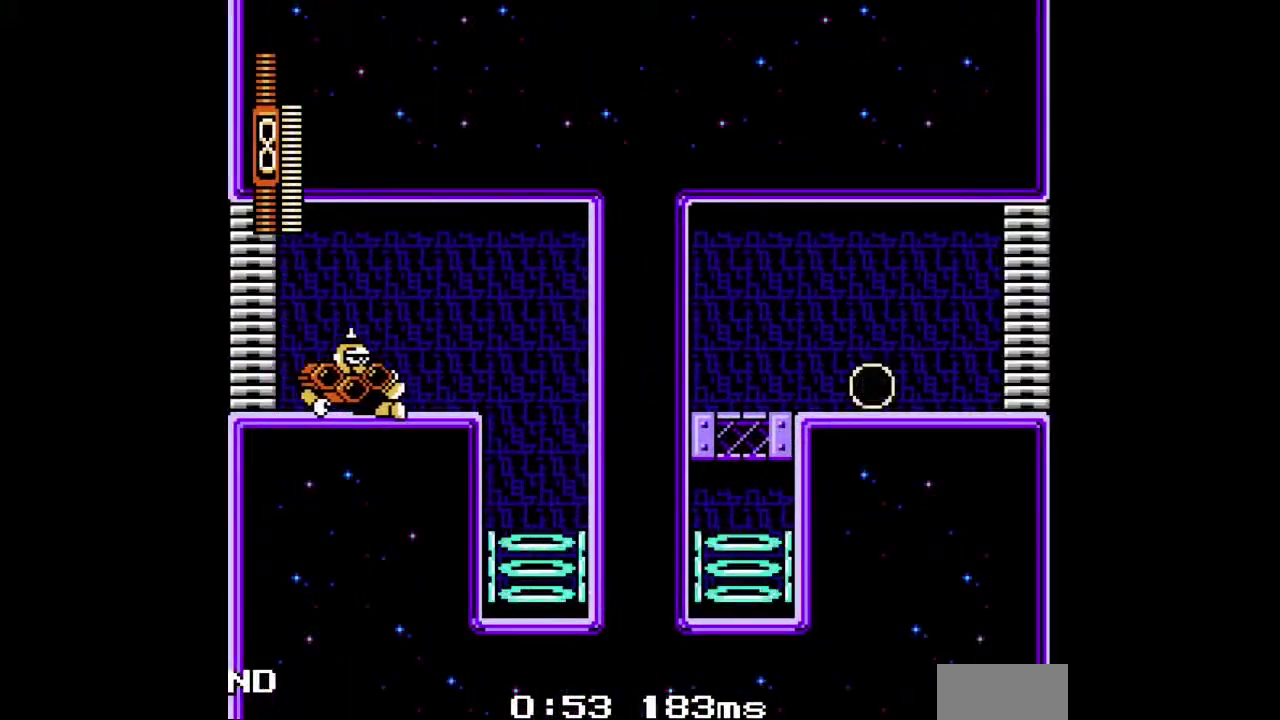
{"buttons": ["B", "DPAD_DOWN", "DPAD_RIGHT"], "events": [[33, "B", "up"], [133, "B", "down"], [200, "B", "up"], [267, "B", "down"], [367, "B", "up"], [433, "B", "down"]]}
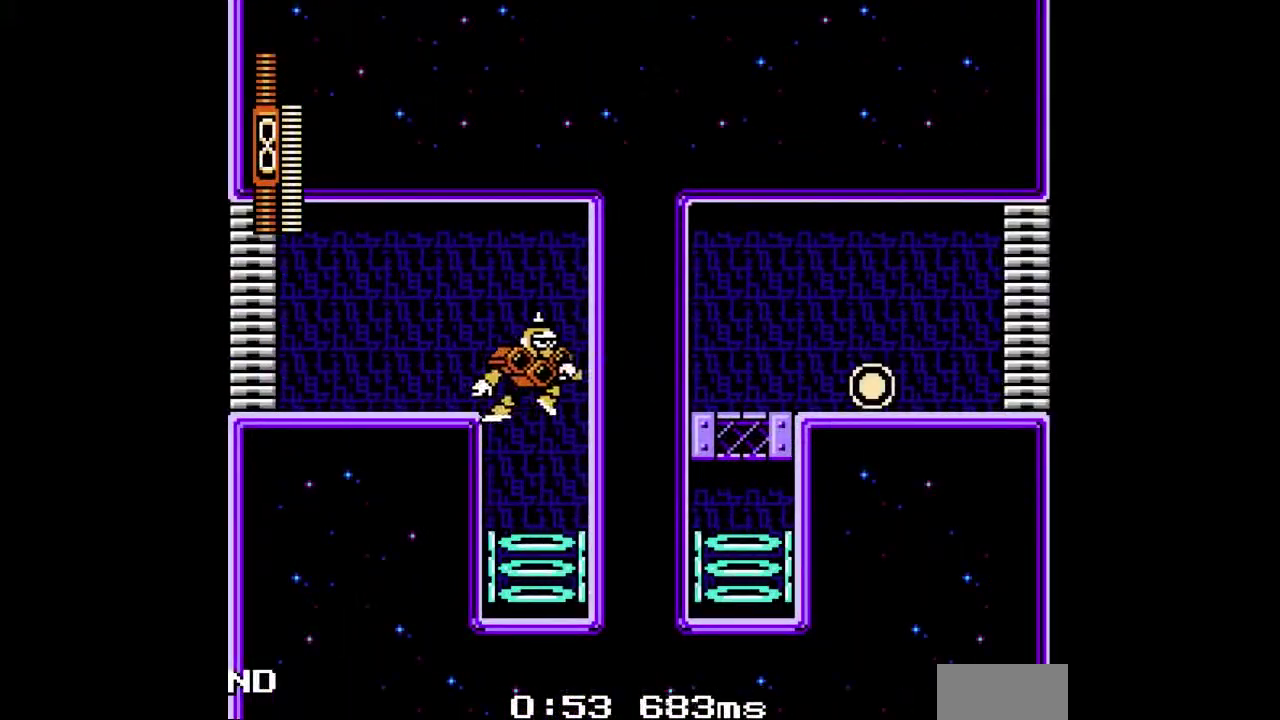
{"buttons": ["DPAD_DOWN", "DPAD_RIGHT"], "events": [[100, "B", "up"]]}
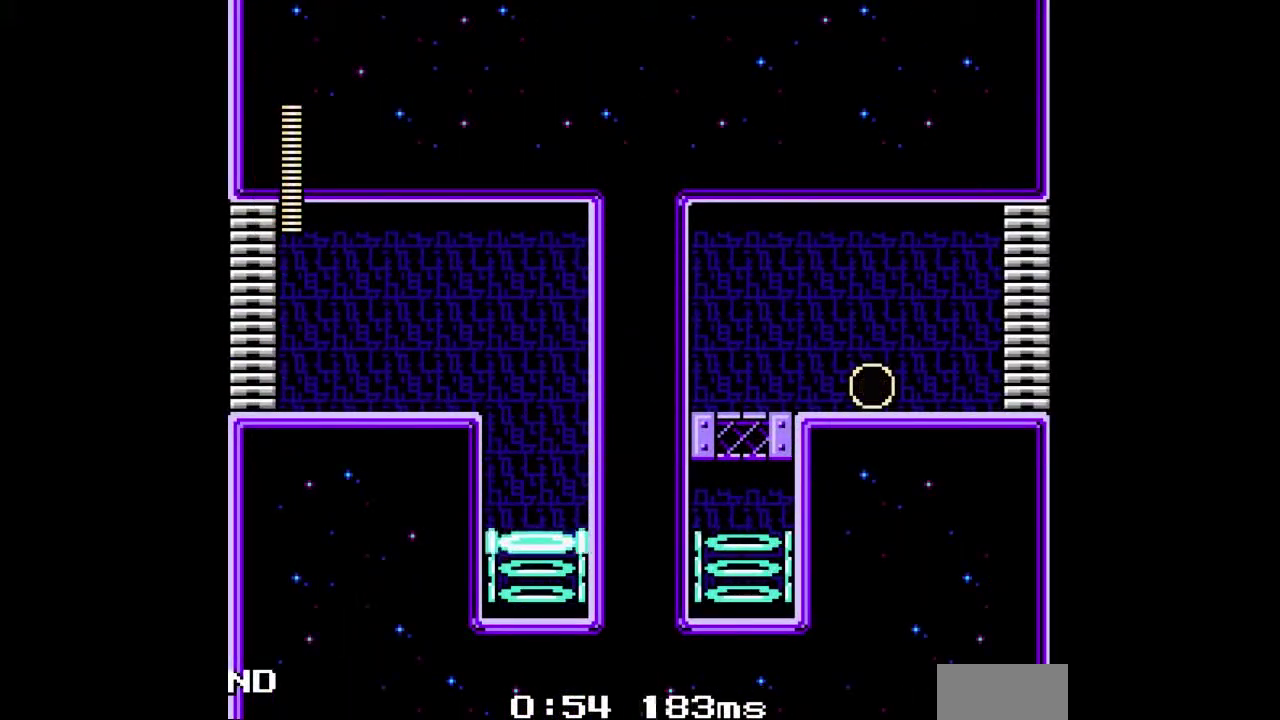
{"buttons": ["DPAD_DOWN", "DPAD_RIGHT"], "events": []}
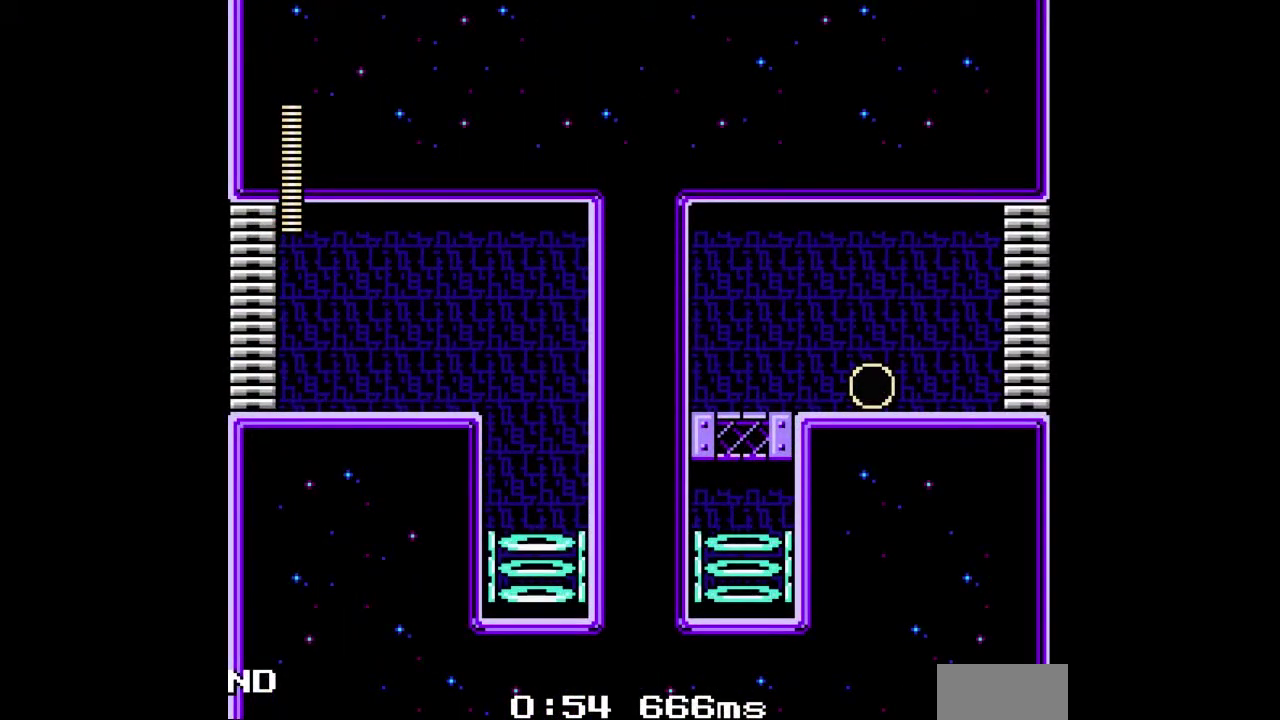
{"buttons": ["DPAD_DOWN", "DPAD_RIGHT"], "events": []}